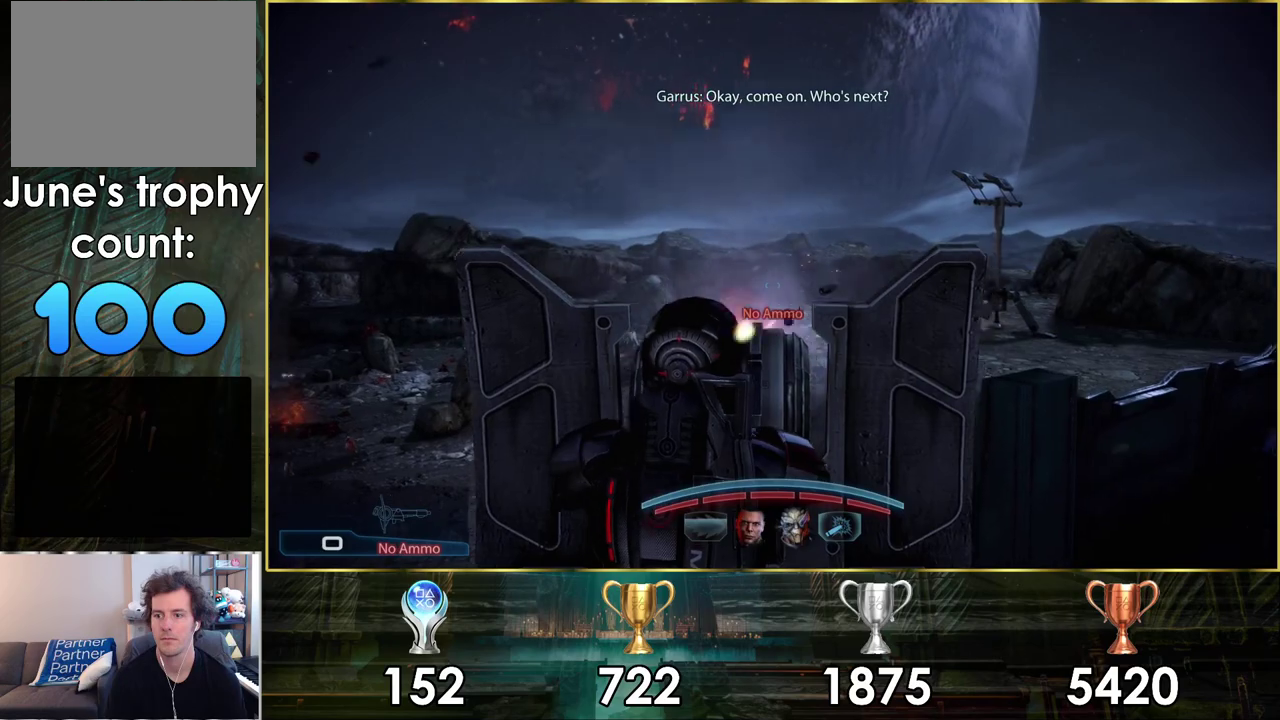
Gameplay with a controller (PlayStation layout); each line is a JSON object with the inputs held at the frame after it (dt_ms = milliseconds from this image to that frame). "events" lists button and stick changes between this image and that frame as [ms after this image, input, new state], when the widget could be followed in between.
{"dt_ms": 800, "buttons": [], "left_stick": "center", "right_stick": "up-left", "events": [[250, "right_stick", "up-left"], [467, "right_stick", "left"], [700, "right_stick", "up-left"]]}
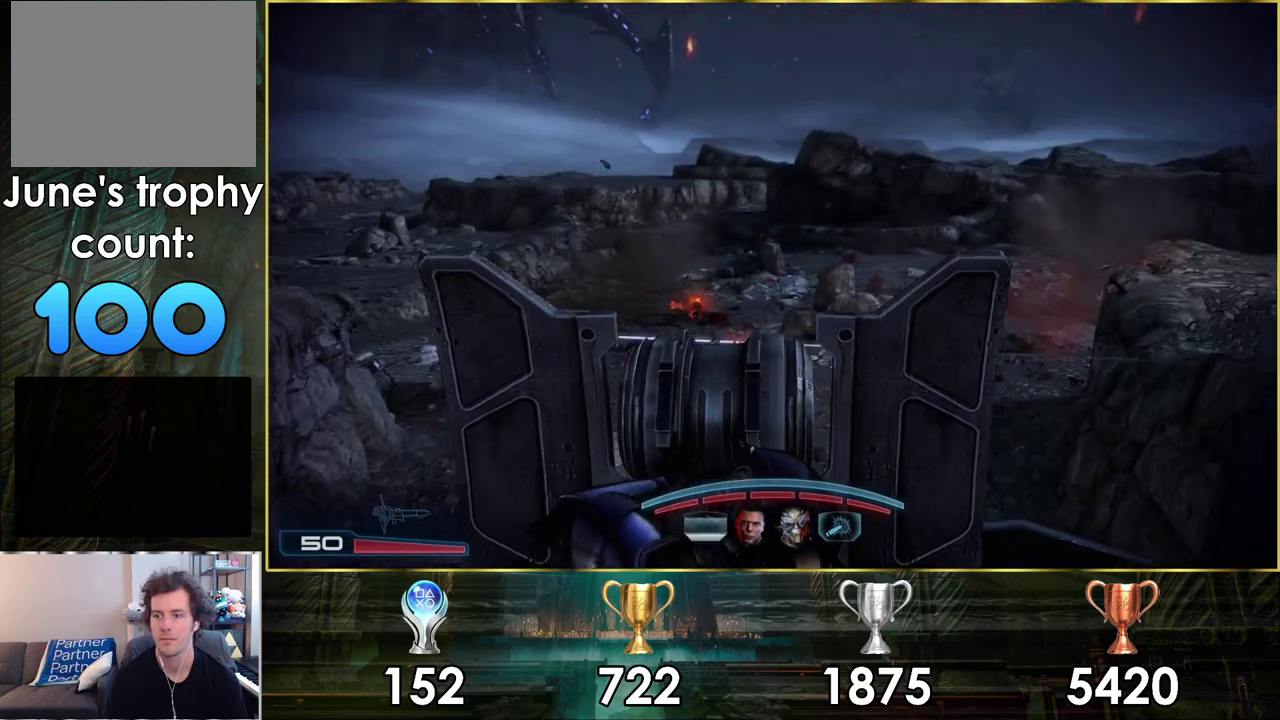
{"dt_ms": 300, "buttons": [], "left_stick": "center", "right_stick": "up", "events": [[17, "right_stick", "left"], [150, "right_stick", "up-left"], [283, "right_stick", "up"]]}
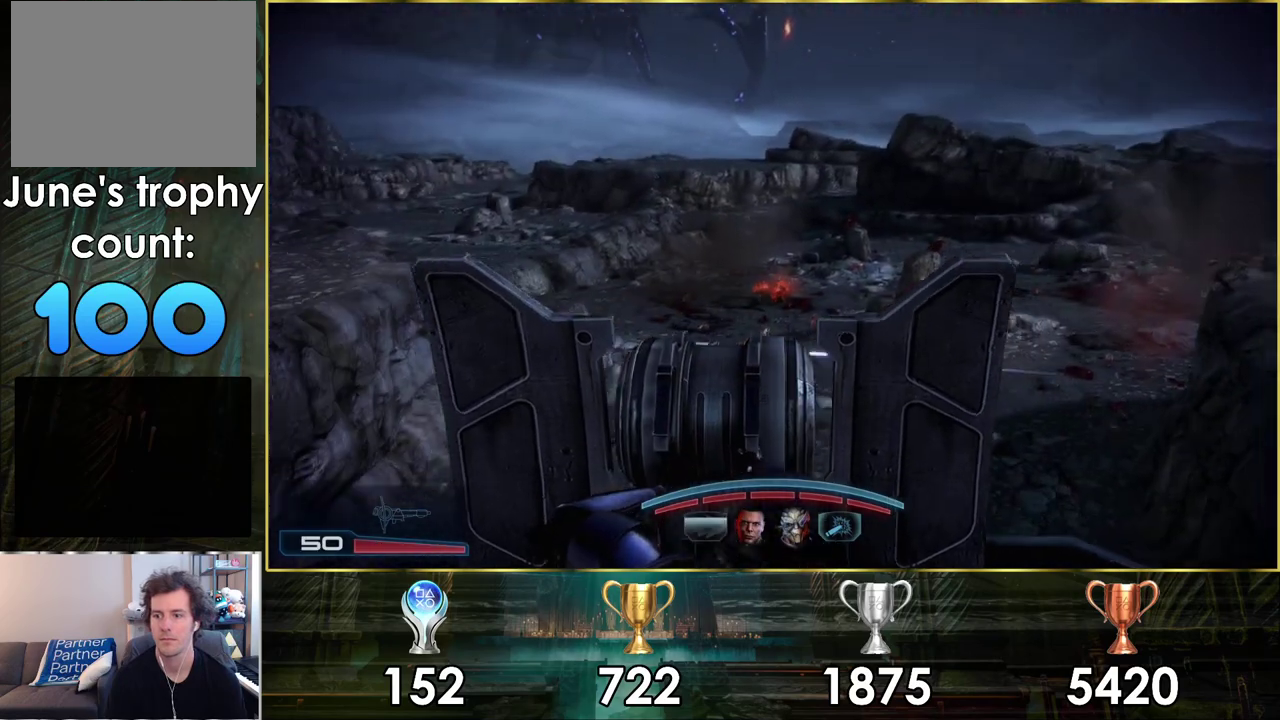
{"dt_ms": 300, "buttons": [], "left_stick": "center", "right_stick": "center", "events": [[233, "right_stick", "center"]]}
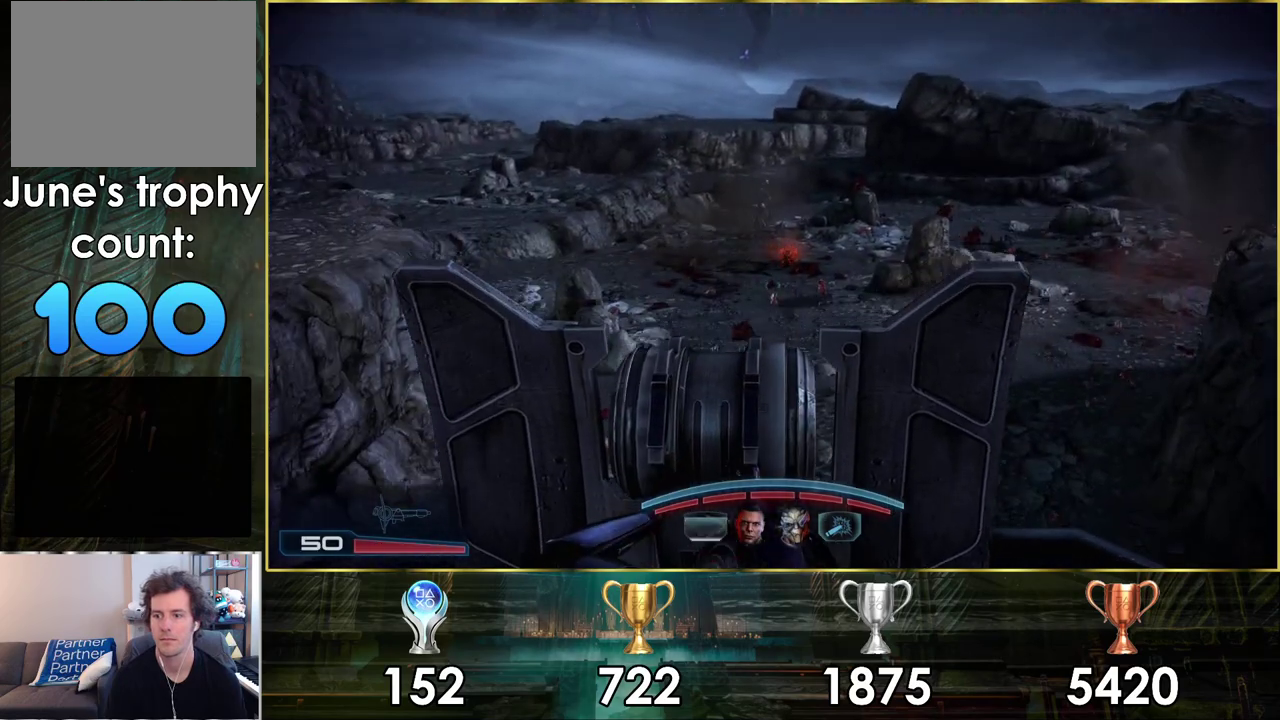
{"dt_ms": 400, "buttons": [], "left_stick": "center", "right_stick": "up-left"}
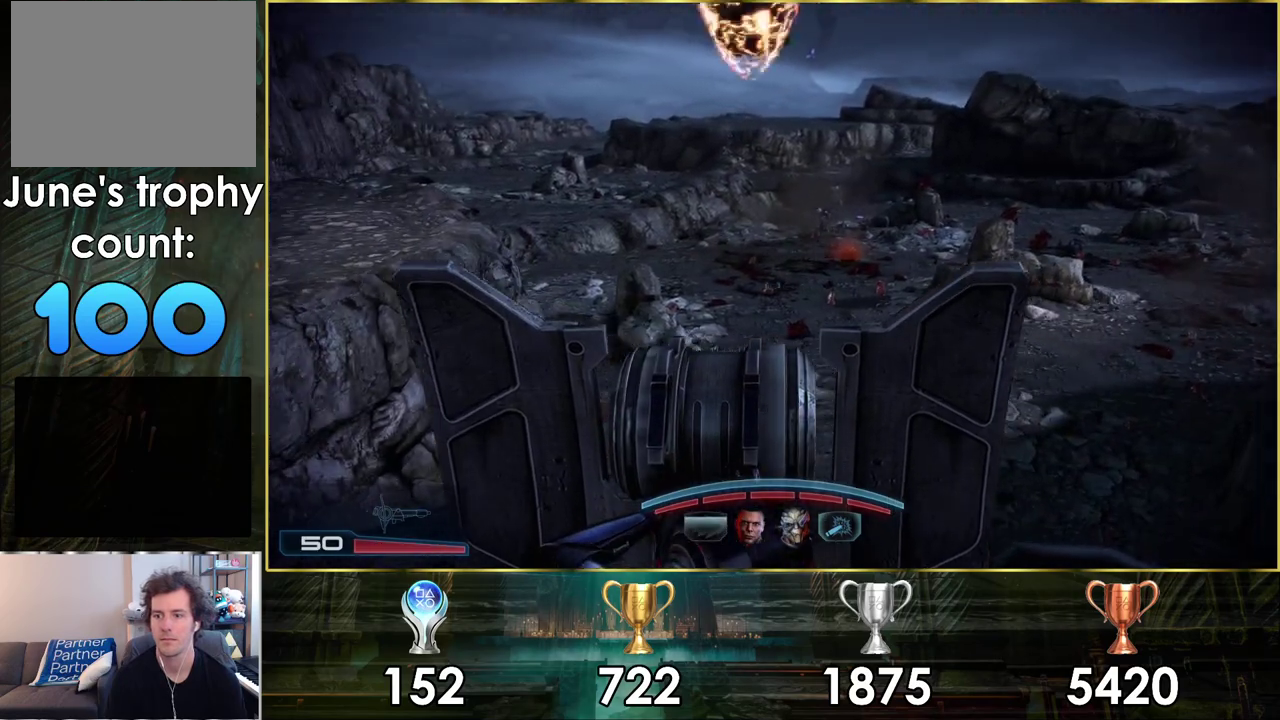
{"dt_ms": 400, "buttons": ["R2"], "left_stick": "center", "right_stick": "down-right"}
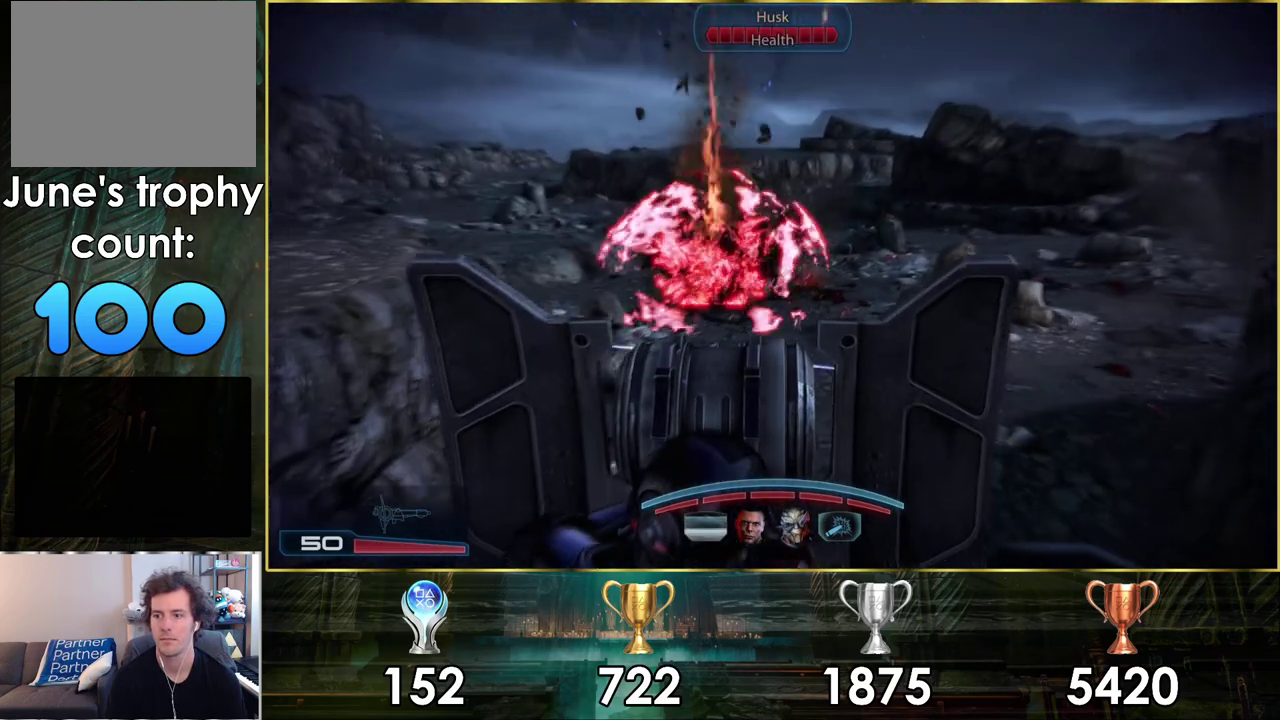
{"dt_ms": 300, "buttons": ["R2"], "left_stick": "center", "right_stick": "center", "events": [[233, "right_stick", "center"]]}
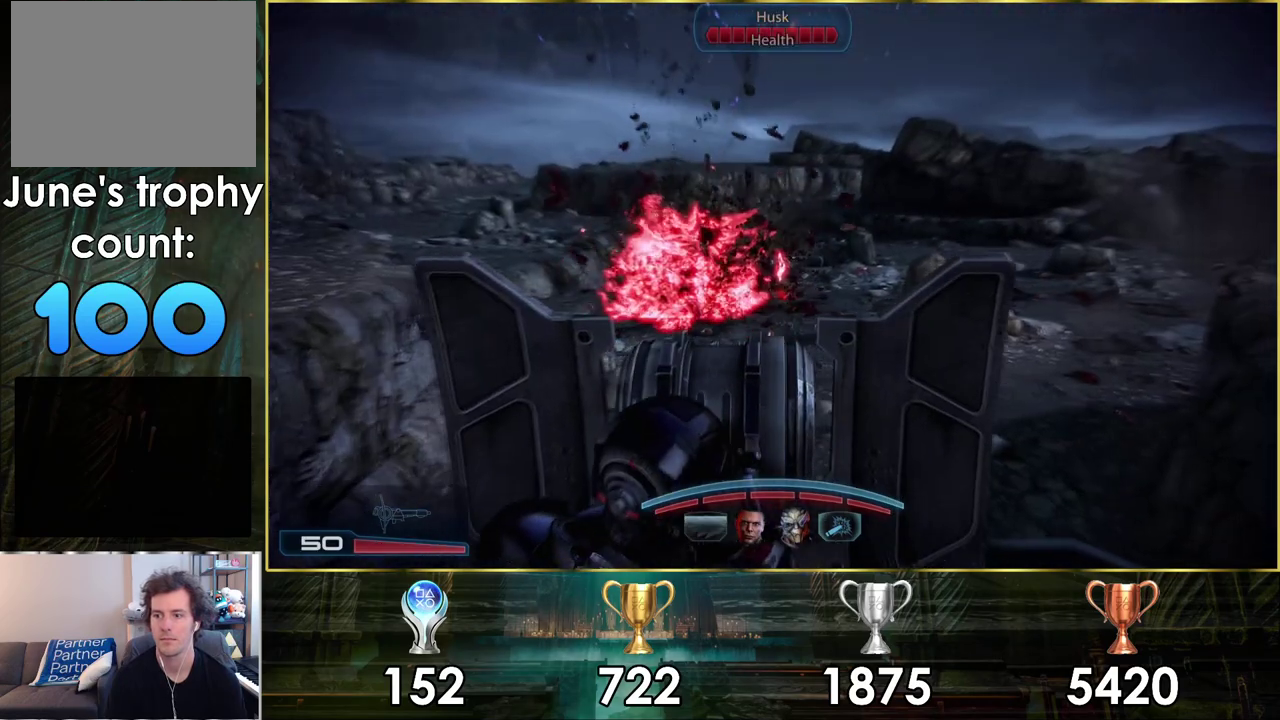
{"dt_ms": 600, "buttons": ["R2"], "left_stick": "center", "right_stick": "down-right", "events": [[150, "right_stick", "down-right"]]}
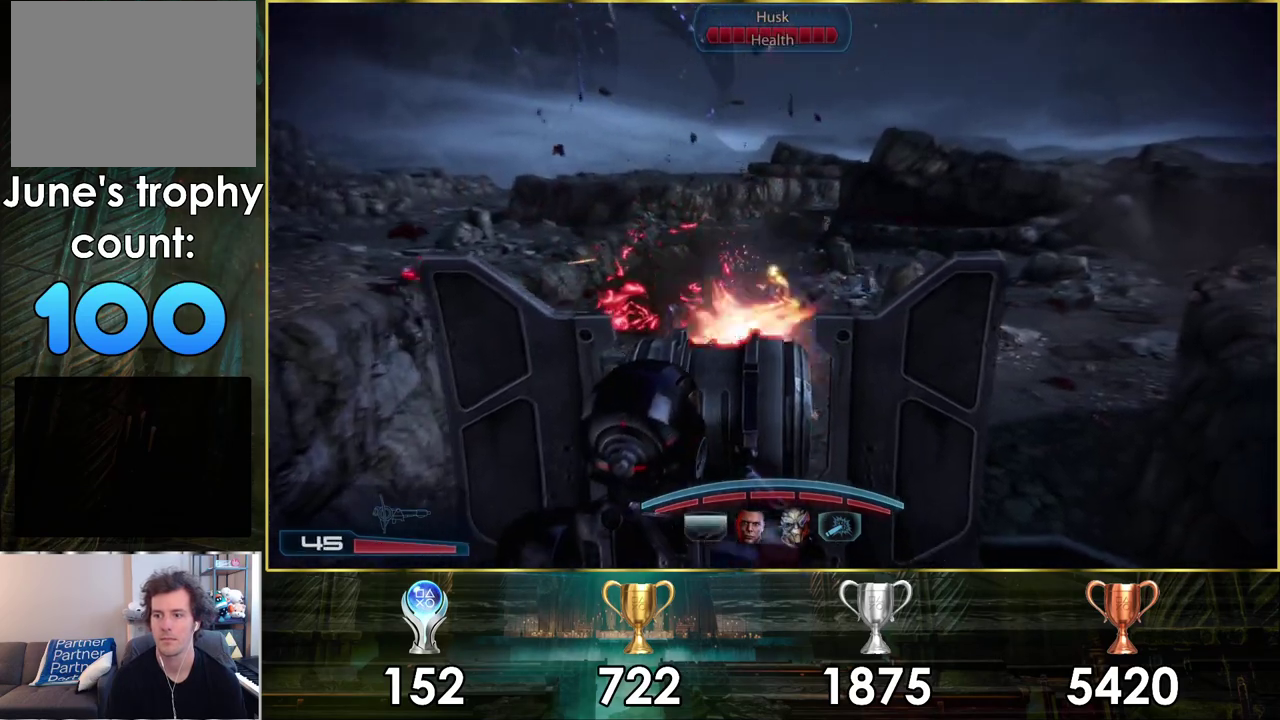
{"dt_ms": 300, "buttons": ["R2"], "left_stick": "center", "right_stick": "center", "events": [[100, "right_stick", "center"]]}
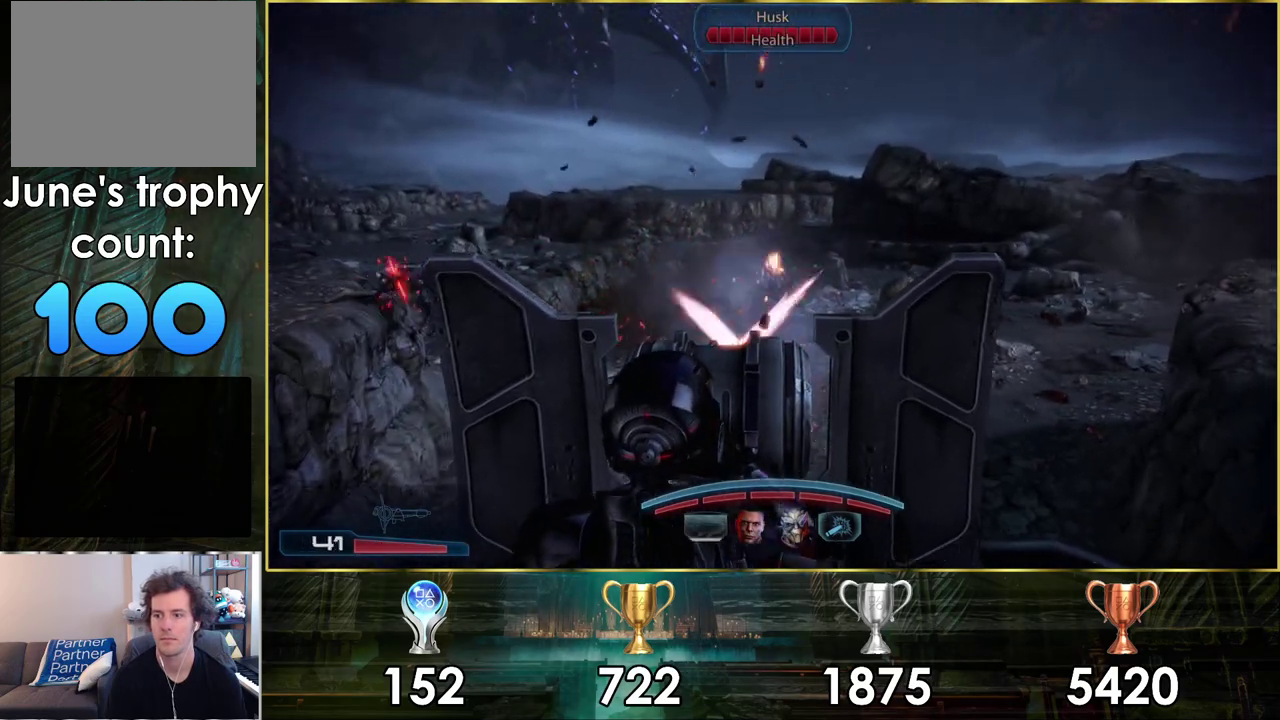
{"dt_ms": 600, "buttons": ["R2"], "left_stick": "center", "right_stick": "up-left"}
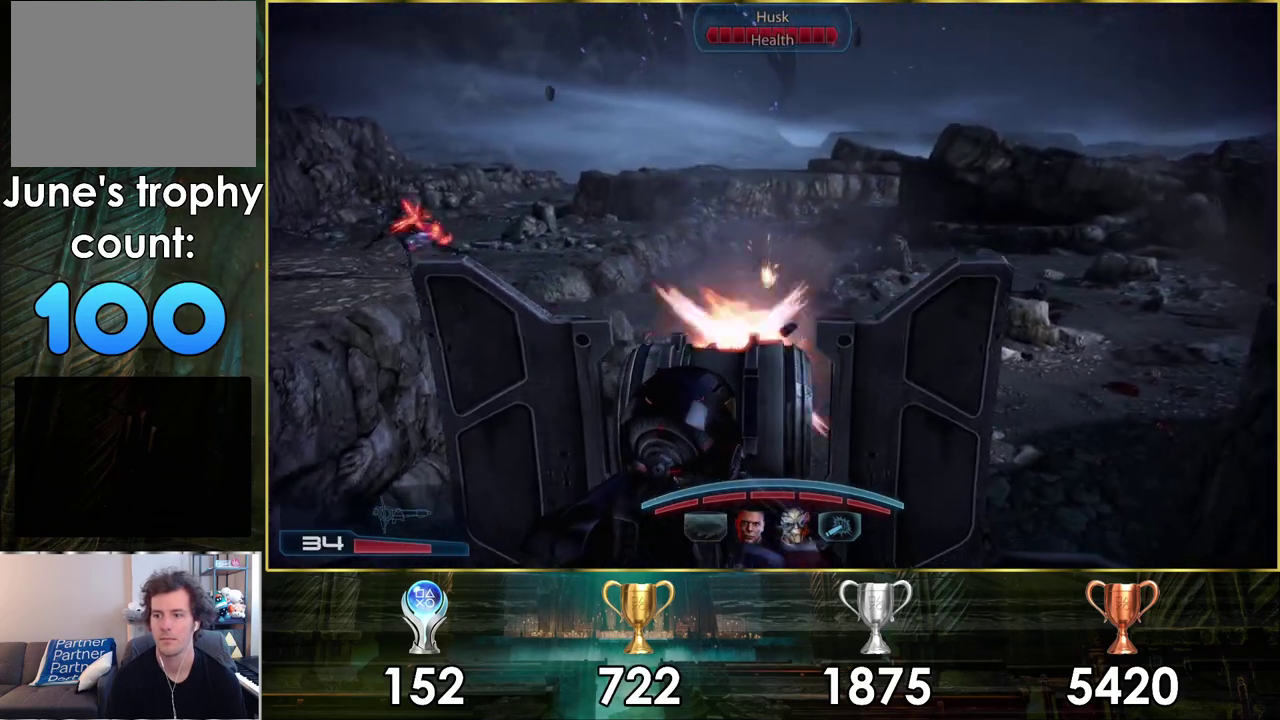
{"dt_ms": 200, "buttons": ["R2"], "left_stick": "center", "right_stick": "up-left"}
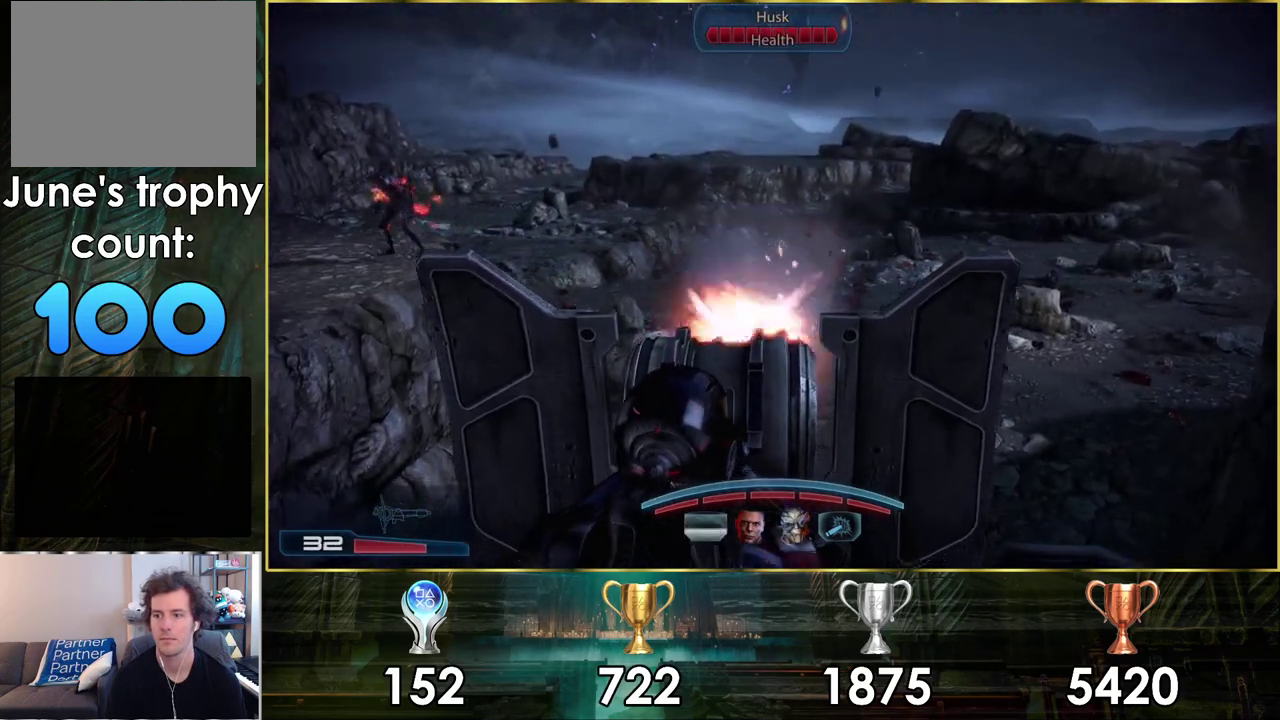
{"dt_ms": 500, "buttons": [], "left_stick": "center", "right_stick": "center", "events": [[133, "right_stick", "center"], [500, "R2", "up"]]}
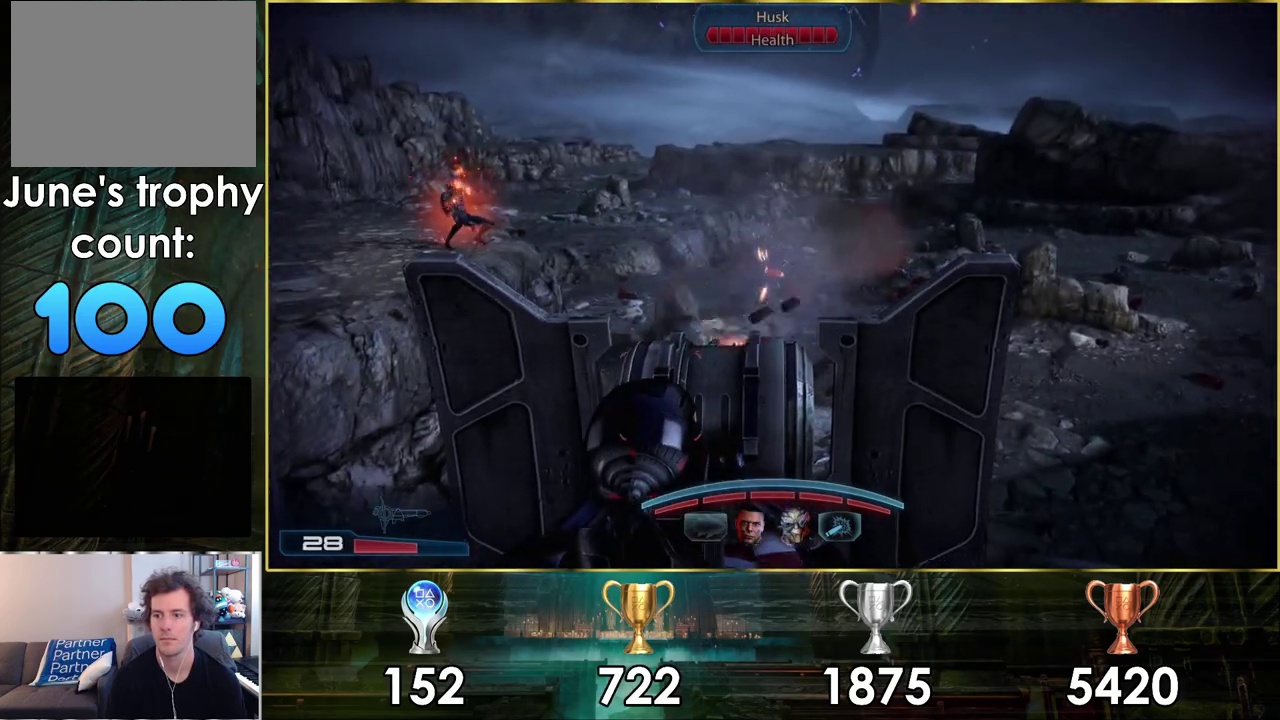
{"dt_ms": 200, "buttons": [], "left_stick": "center", "right_stick": "left", "events": [[100, "right_stick", "left"]]}
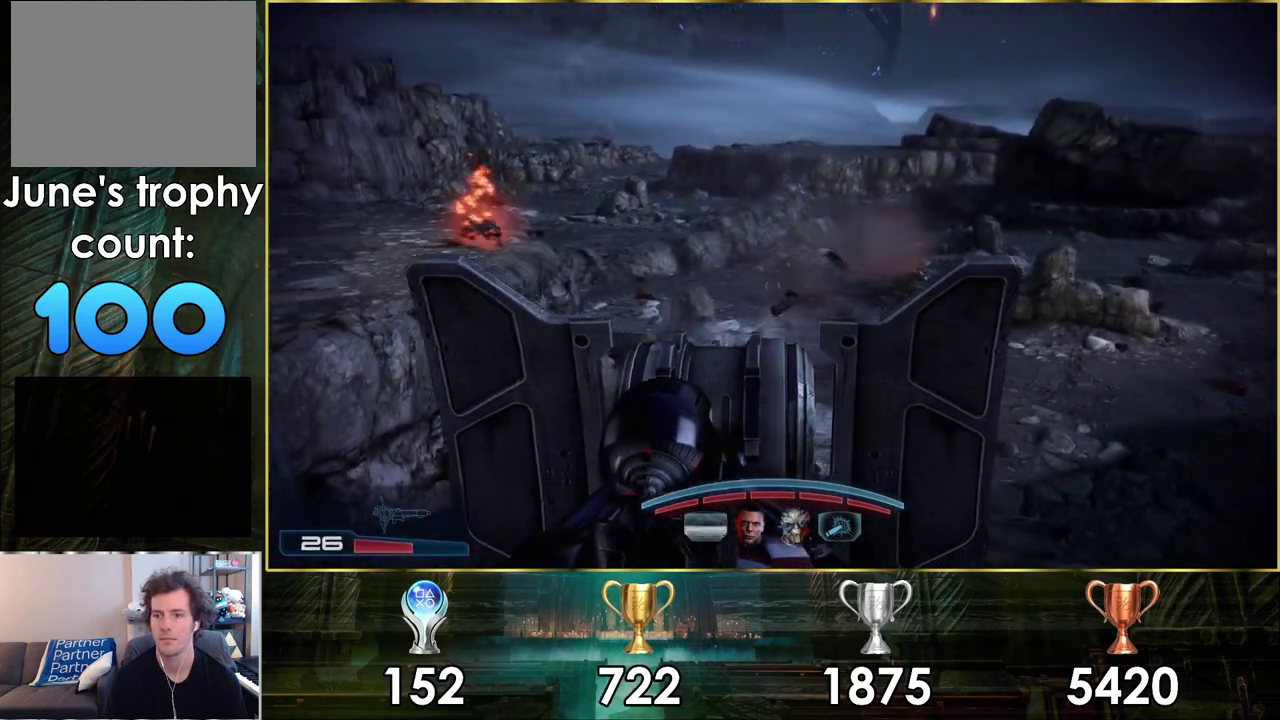
{"dt_ms": 500, "buttons": [], "left_stick": "center", "right_stick": "up-right", "events": [[217, "right_stick", "center"], [467, "right_stick", "up-right"]]}
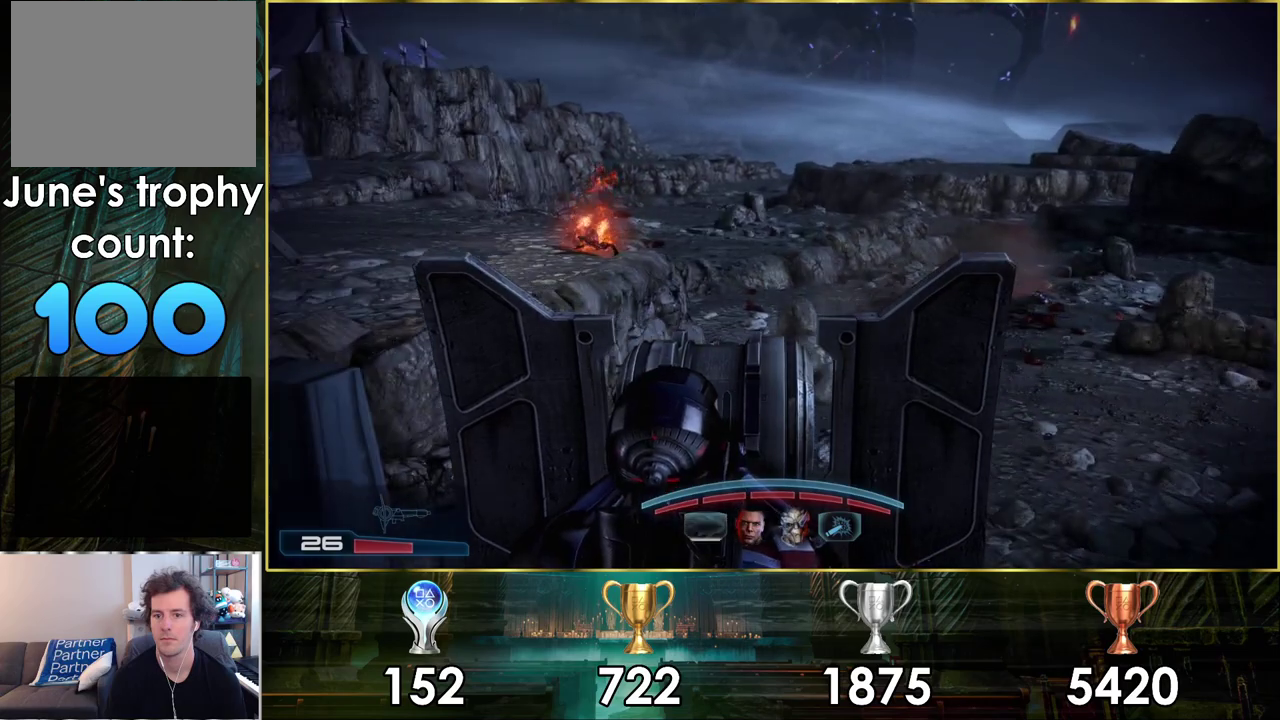
{"dt_ms": 600, "buttons": [], "left_stick": "center", "right_stick": "right"}
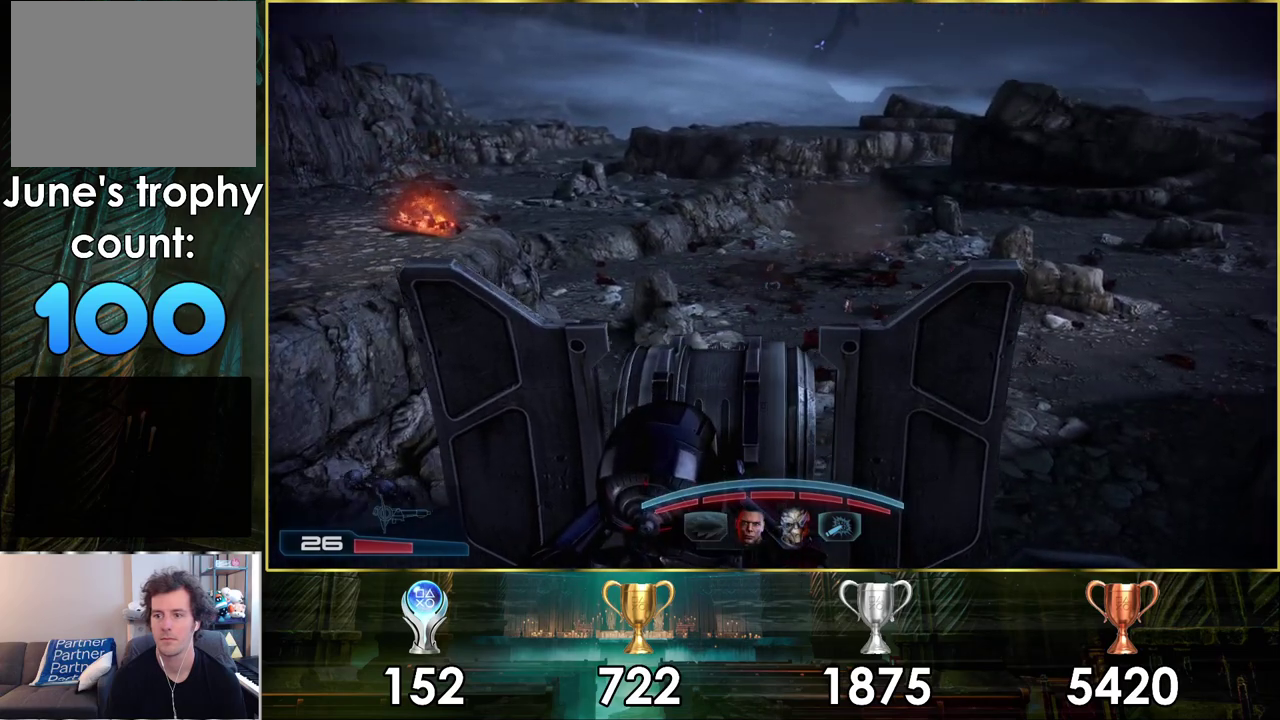
{"dt_ms": 200, "buttons": ["R2"], "left_stick": "center", "right_stick": "up", "events": [[17, "R2", "down"], [83, "right_stick", "up-right"], [150, "right_stick", "up"]]}
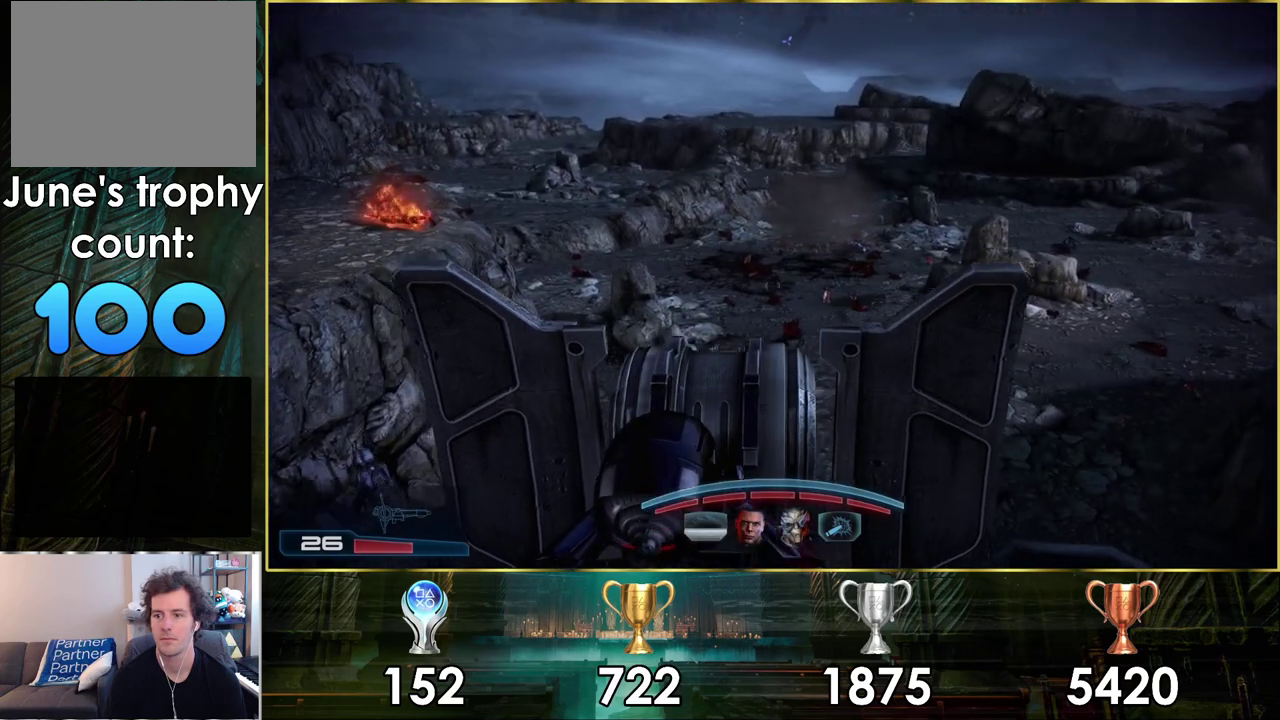
{"dt_ms": 100, "buttons": ["R2"], "left_stick": "center", "right_stick": "up-left", "events": [[33, "right_stick", "up-left"]]}
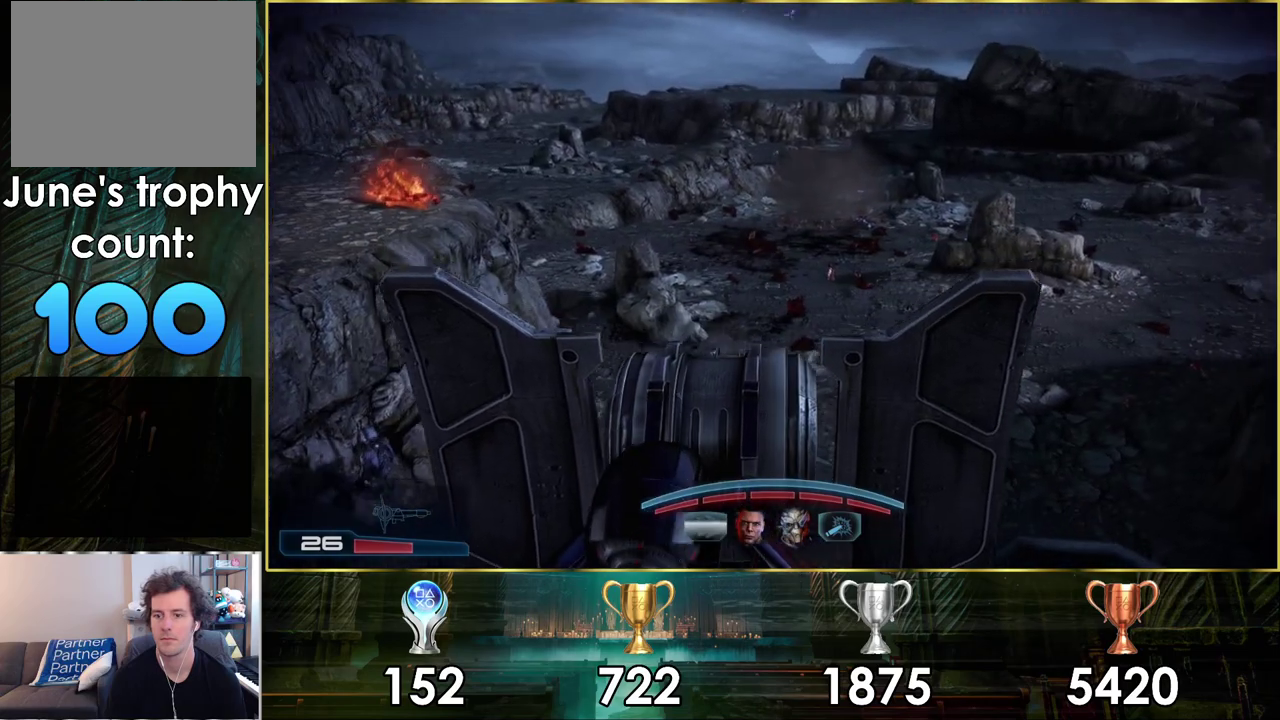
{"dt_ms": 400, "buttons": ["R2"], "left_stick": "center", "right_stick": "up-left", "events": [[83, "R2", "up"], [383, "R2", "down"]]}
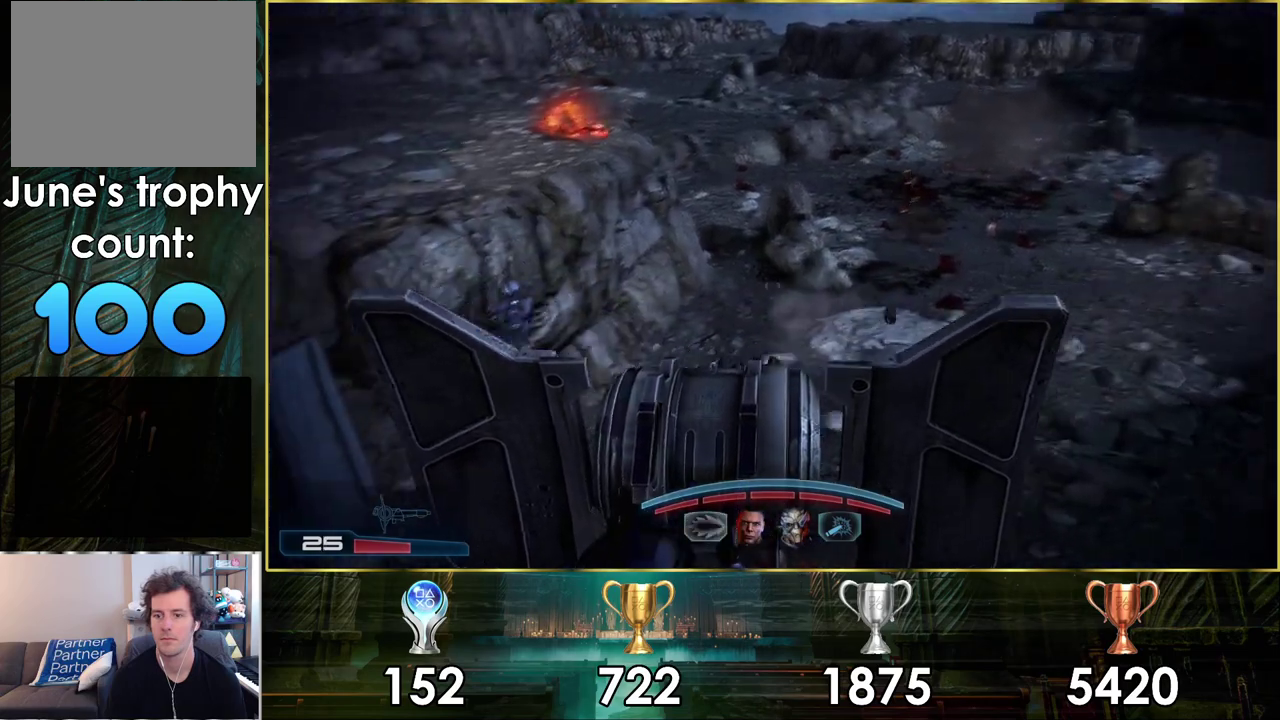
{"dt_ms": 300, "buttons": ["R2"], "left_stick": "center", "right_stick": "left", "events": [[200, "right_stick", "left"]]}
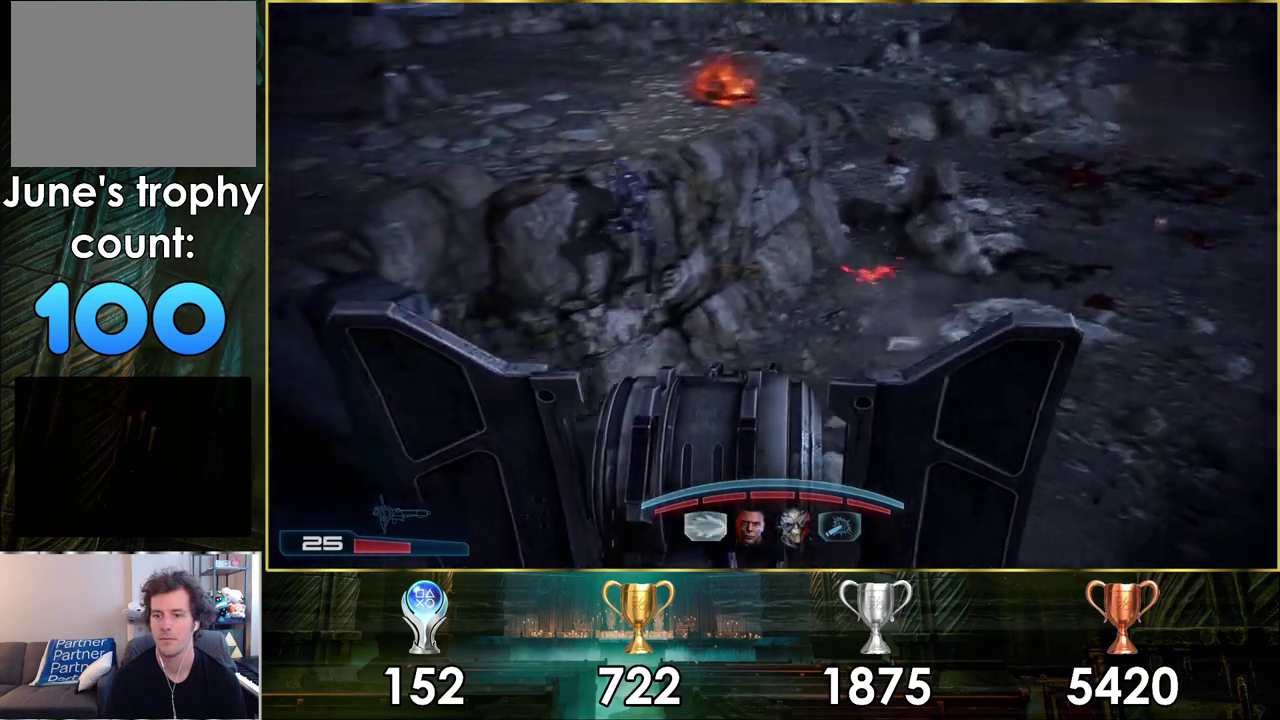
{"dt_ms": 600, "buttons": ["R2"], "left_stick": "center", "right_stick": "down"}
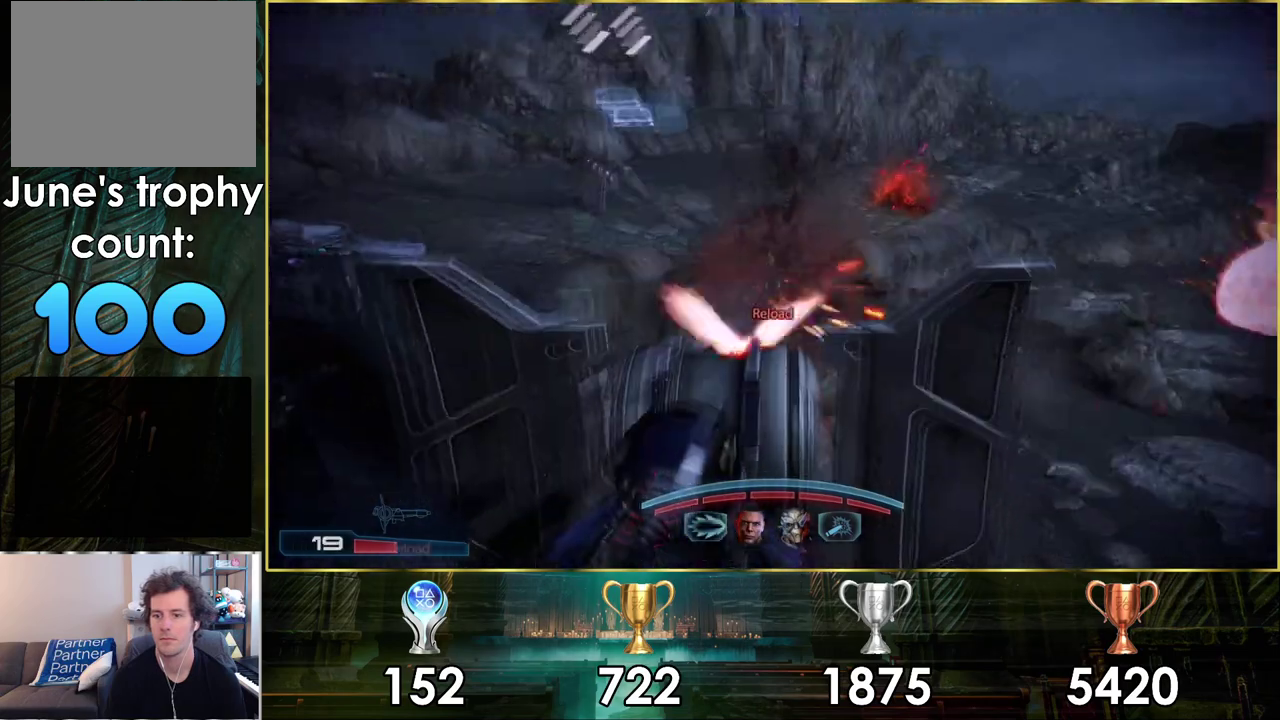
{"dt_ms": 200, "buttons": [], "left_stick": "center", "right_stick": "right"}
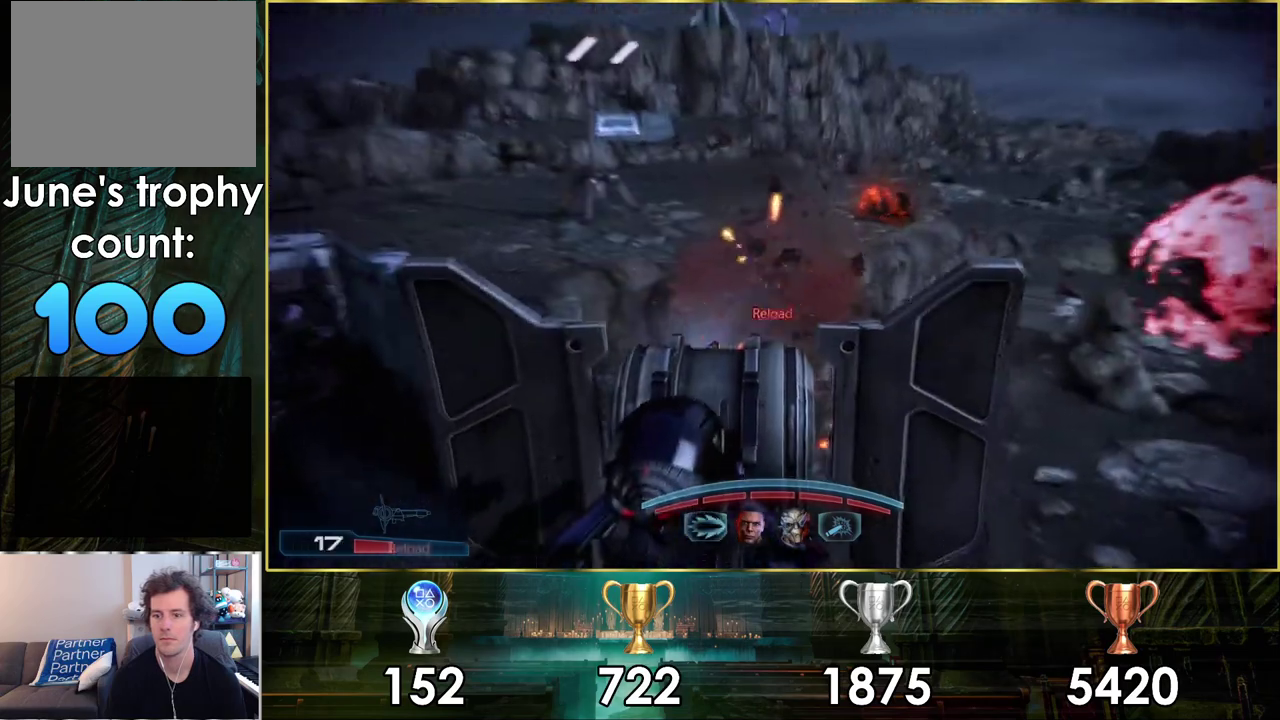
{"dt_ms": 300, "buttons": [], "left_stick": "center", "right_stick": "down-right", "events": [[17, "right_stick", "up-right"], [67, "right_stick", "right"], [300, "right_stick", "down-right"]]}
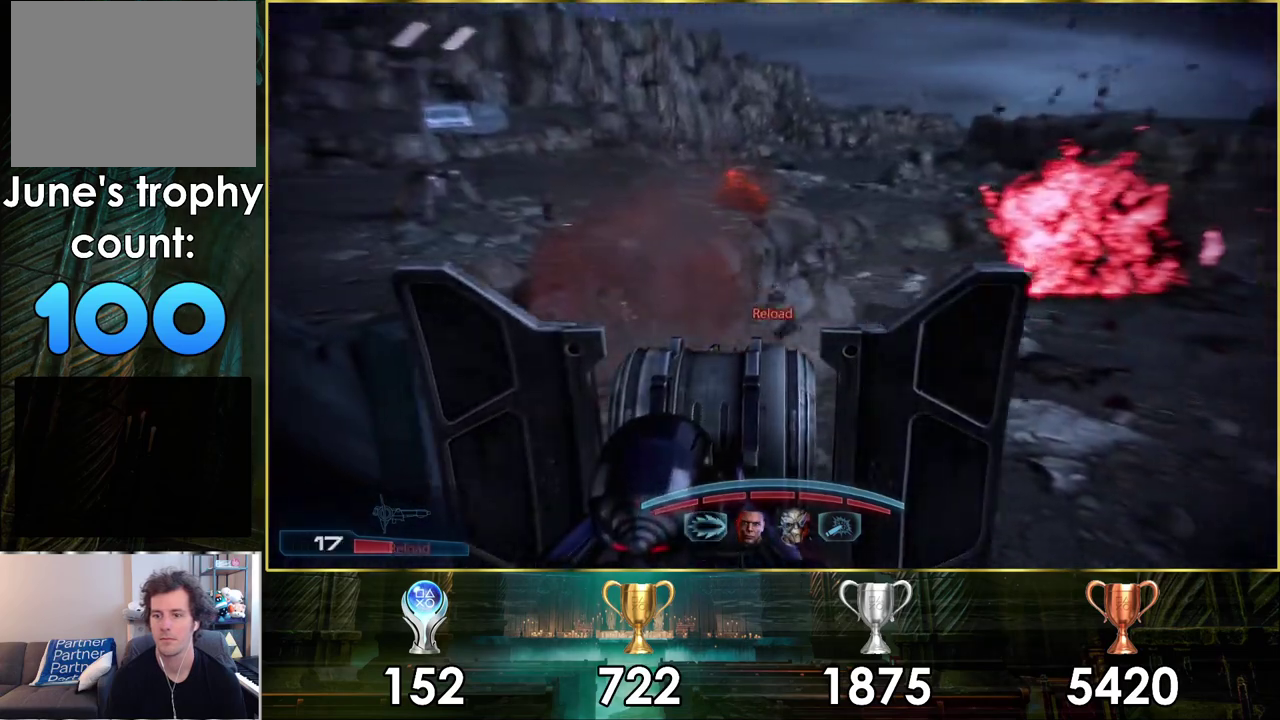
{"dt_ms": 600, "buttons": ["R2"], "left_stick": "center", "right_stick": "down-right", "events": [[67, "R2", "down"], [67, "right_stick", "right"], [533, "right_stick", "down-right"]]}